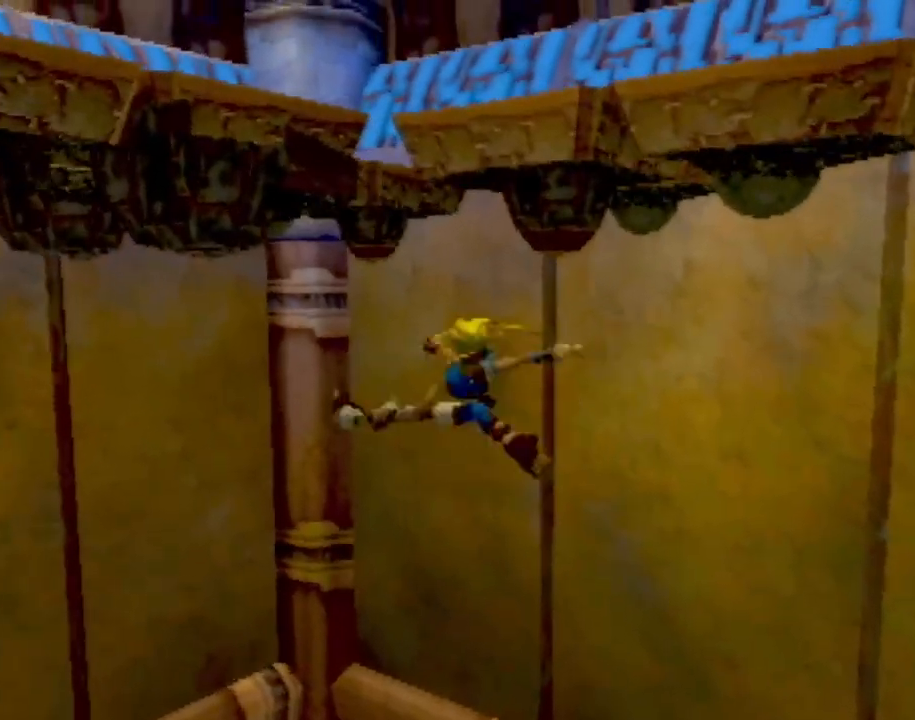
Gameplay with a controller (PlayStation layout); each line is a JSON object with the inputs held at the frame after it. "events" lists button and stick changes between this image and that frame as [ms after this image, input, new state], when the widget could be followed in between. Not read: L3 R2 R3 right_stick.
{"buttons": [], "left_stick": "center", "events": [[17, "CIRCLE", "up"], [117, "CIRCLE", "down"], [234, "left_stick", "down-left"], [267, "CIRCLE", "up"], [334, "left_stick", "center"]]}
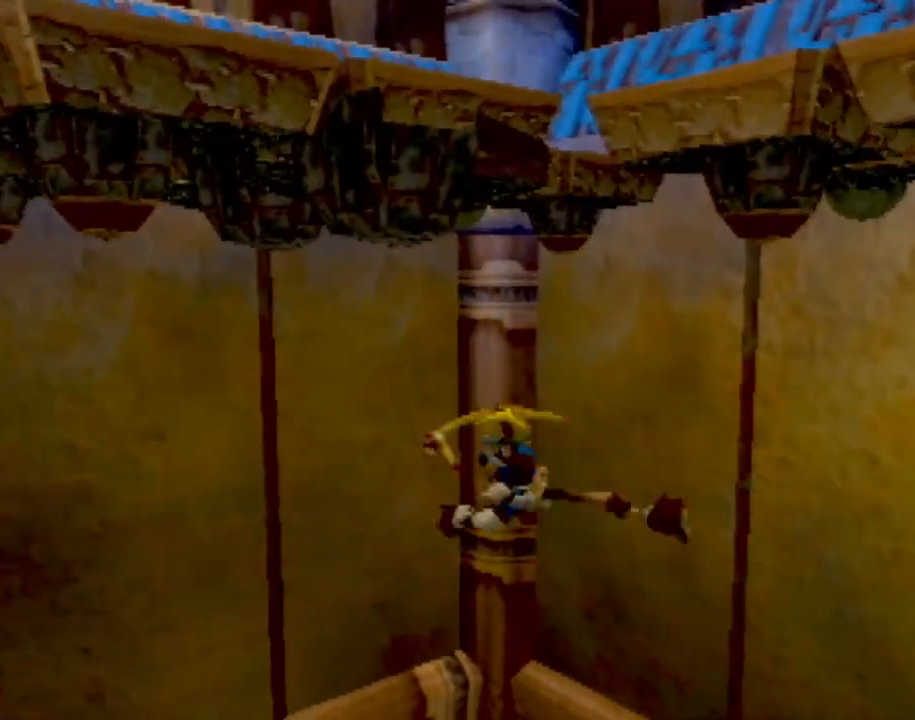
{"buttons": [], "left_stick": "center", "events": []}
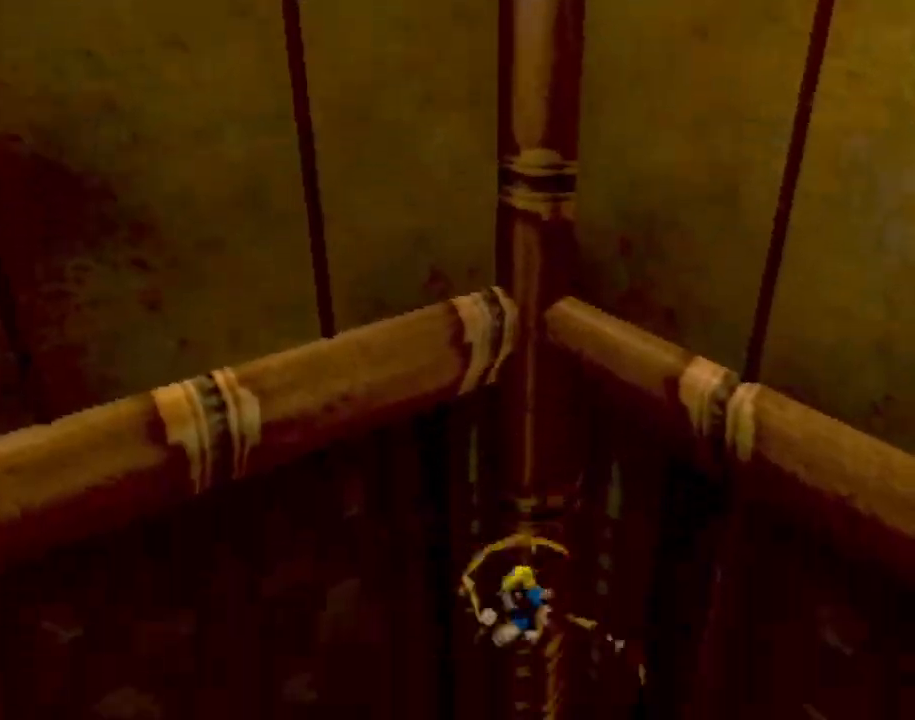
{"buttons": [], "left_stick": "center", "events": []}
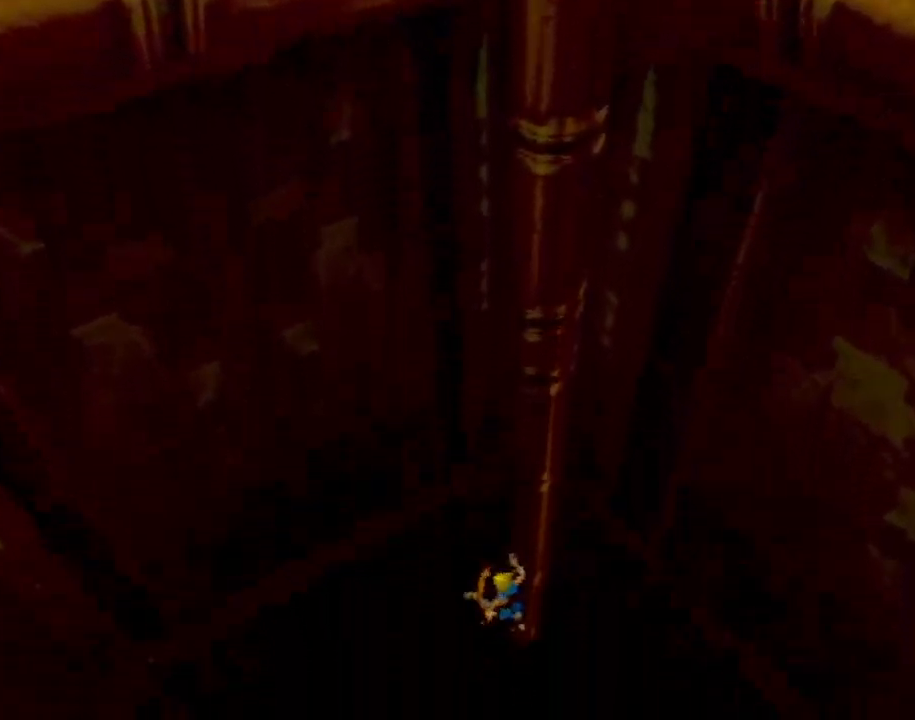
{"buttons": [], "left_stick": "center", "events": []}
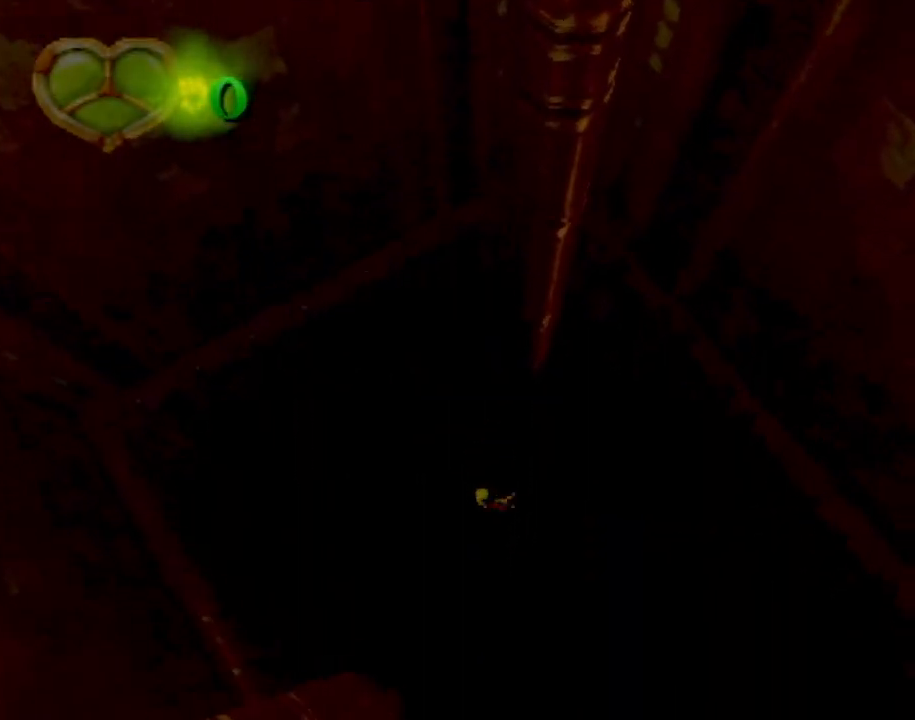
{"buttons": [], "left_stick": "center", "events": []}
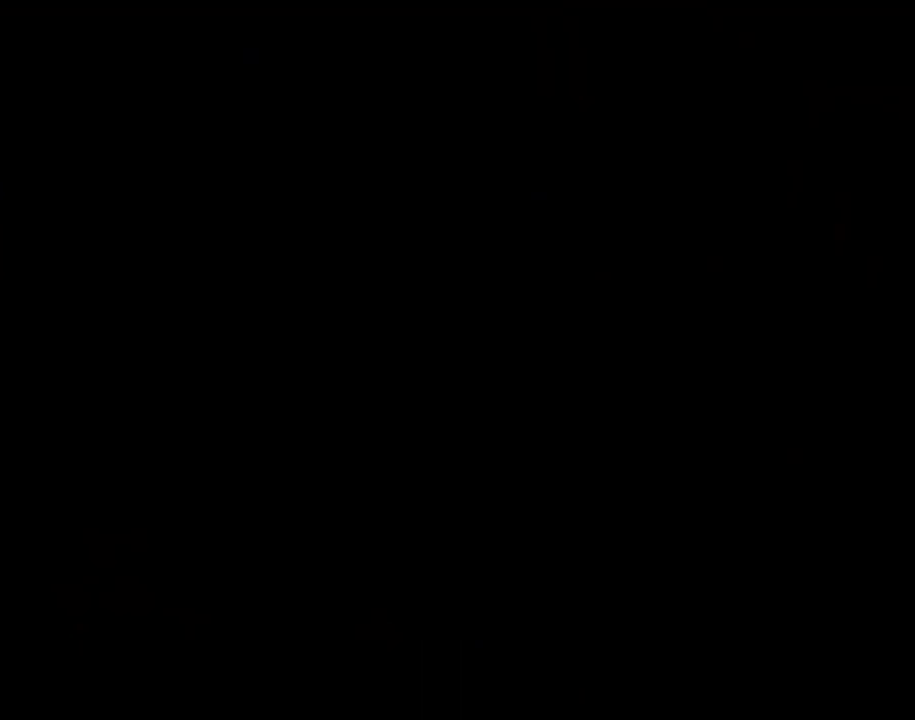
{"buttons": [], "left_stick": "center", "events": [[33, "left_stick", "down"], [83, "left_stick", "center"]]}
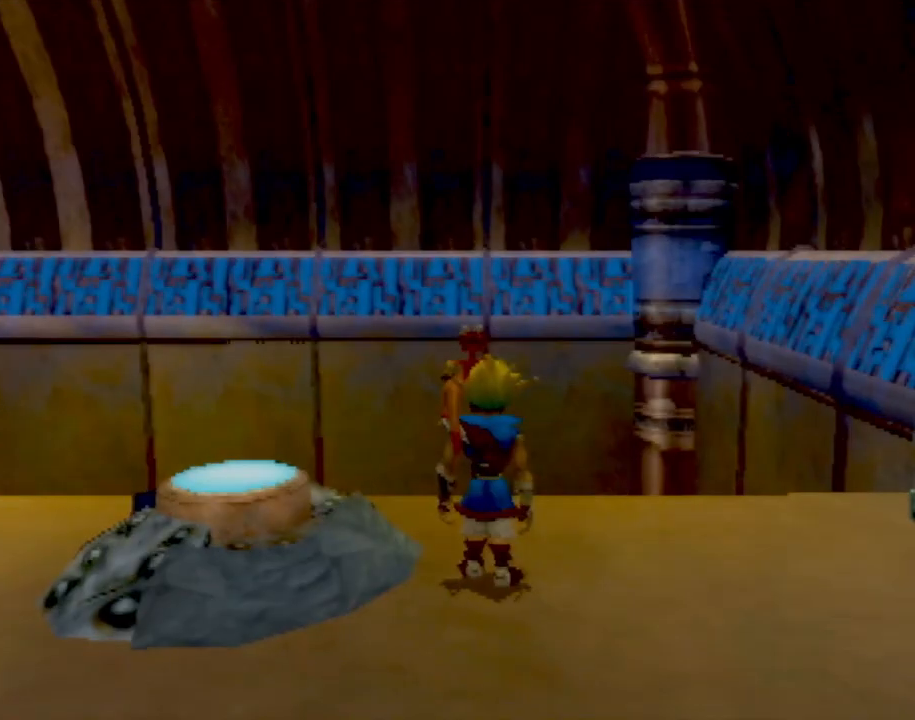
{"buttons": [], "left_stick": "left", "events": [[67, "left_stick", "left"], [234, "CROSS", "down"], [251, "left_stick", "center"], [367, "CROSS", "up"], [417, "left_stick", "left"]]}
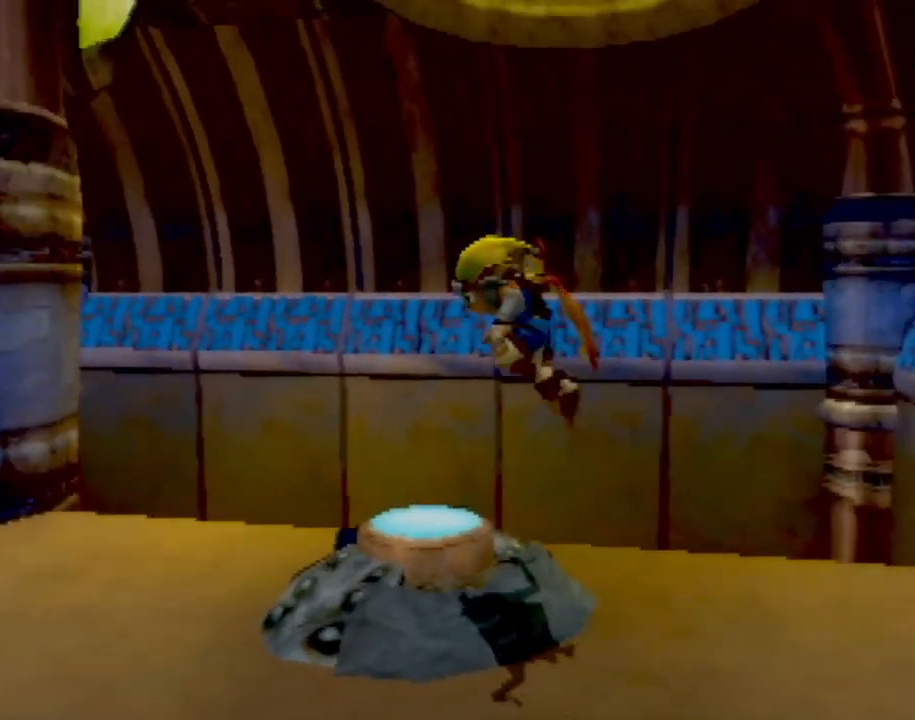
{"buttons": [], "left_stick": "center", "events": [[133, "left_stick", "center"], [167, "SQUARE", "down"], [317, "SQUARE", "up"]]}
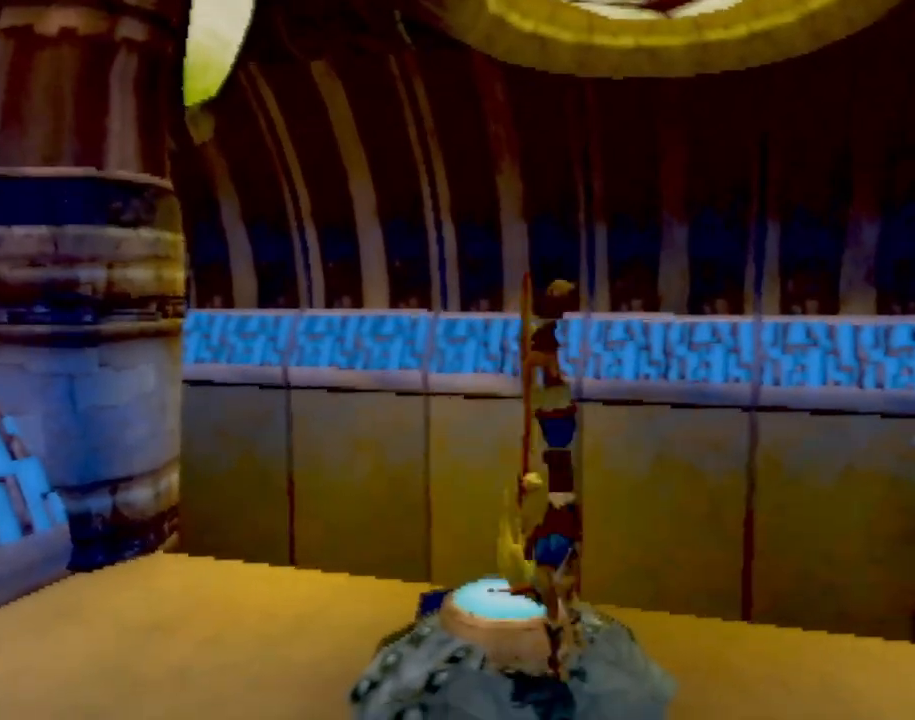
{"buttons": [], "left_stick": "down-left"}
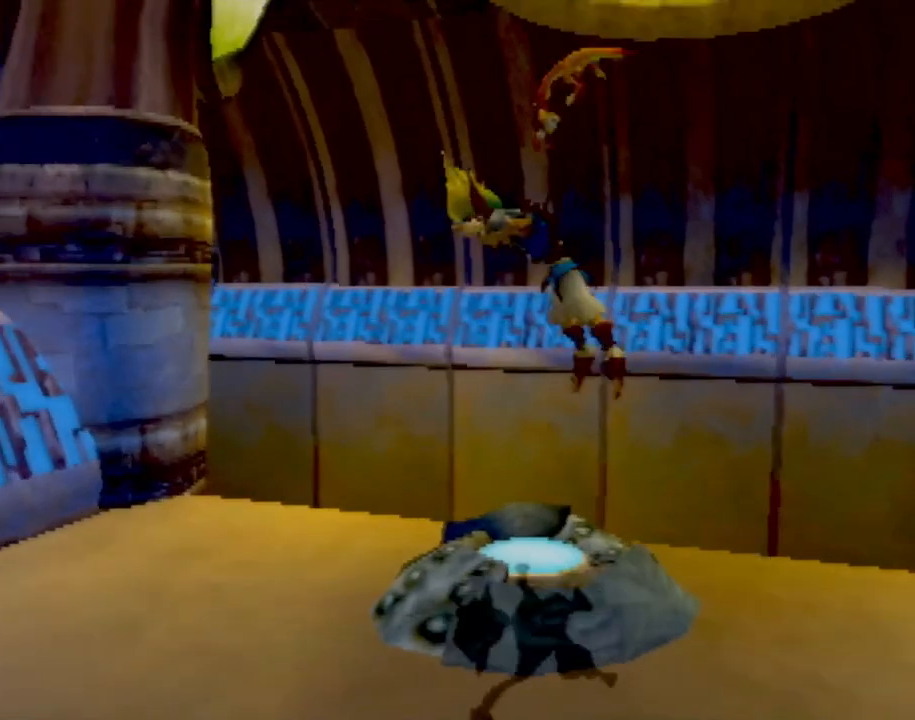
{"buttons": [], "left_stick": "left", "events": [[283, "left_stick", "left"]]}
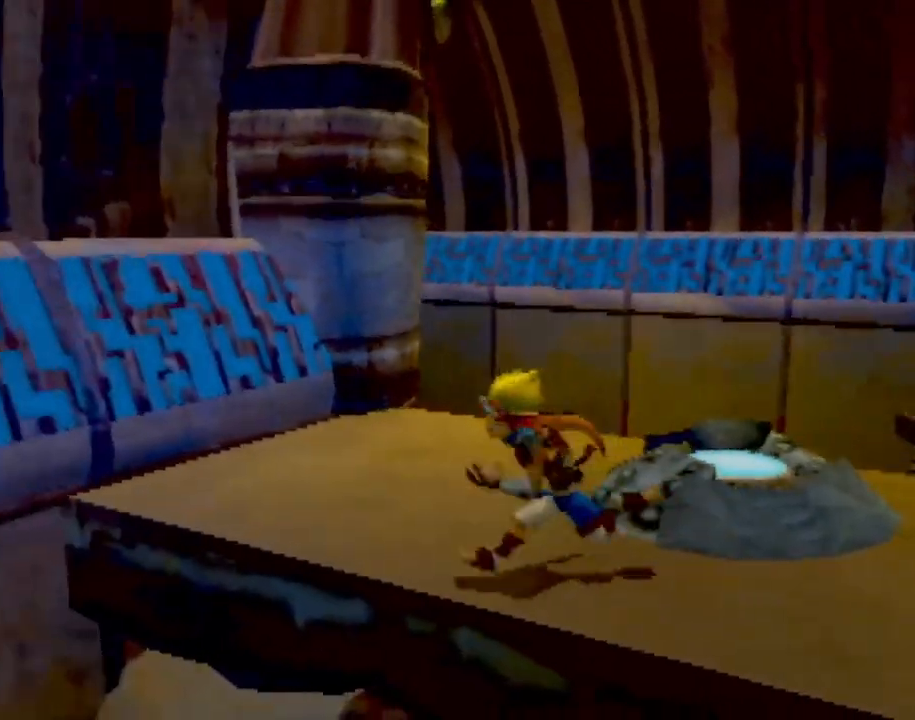
{"buttons": [], "left_stick": "down-left", "events": [[34, "left_stick", "center"], [317, "left_stick", "down-left"]]}
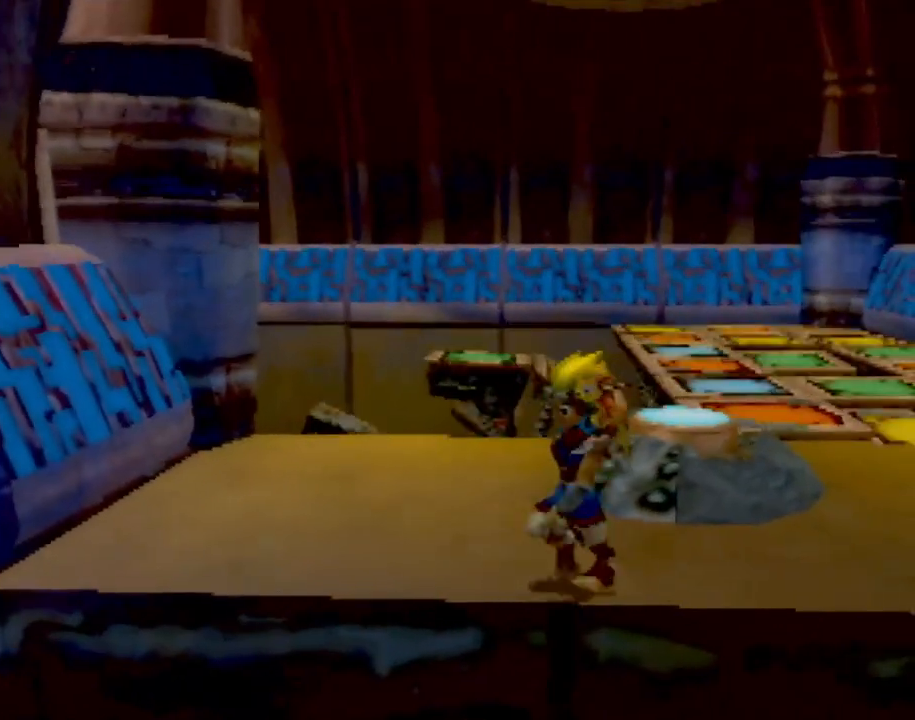
{"buttons": [], "left_stick": "center", "events": [[17, "left_stick", "center"], [250, "left_stick", "left"], [417, "left_stick", "center"]]}
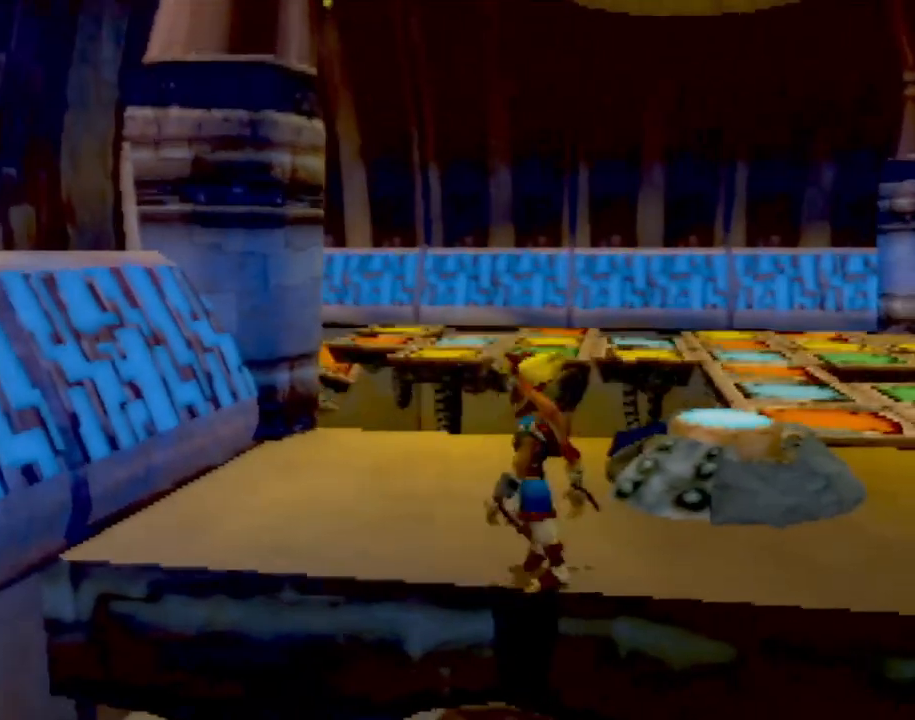
{"buttons": [], "left_stick": "center", "events": [[367, "left_stick", "up-right"], [484, "left_stick", "center"]]}
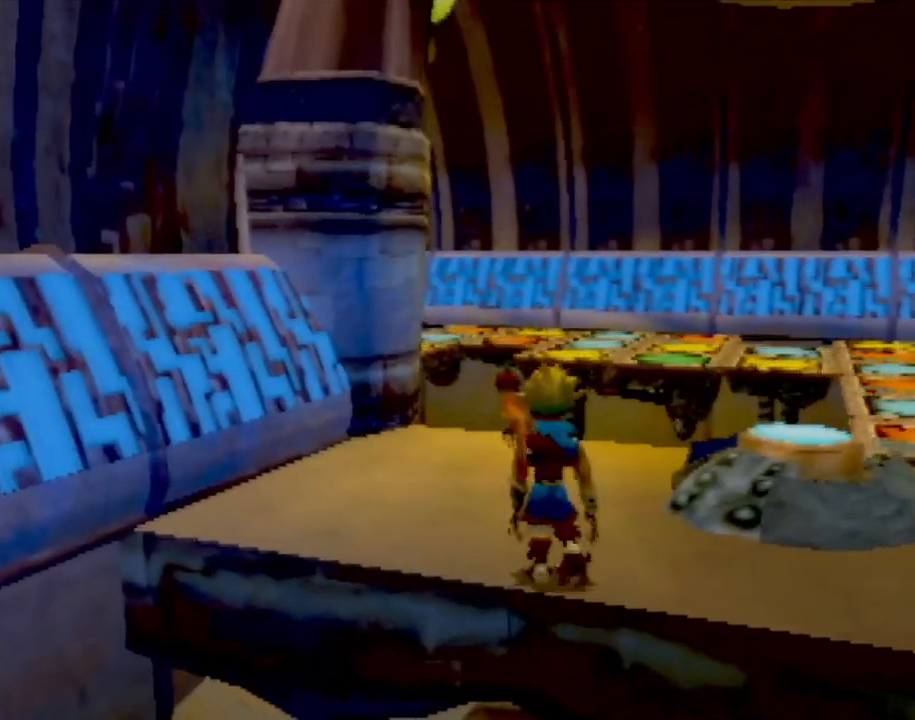
{"buttons": [], "left_stick": "up", "events": [[233, "left_stick", "up"], [417, "L1", "down"], [500, "L1", "up"]]}
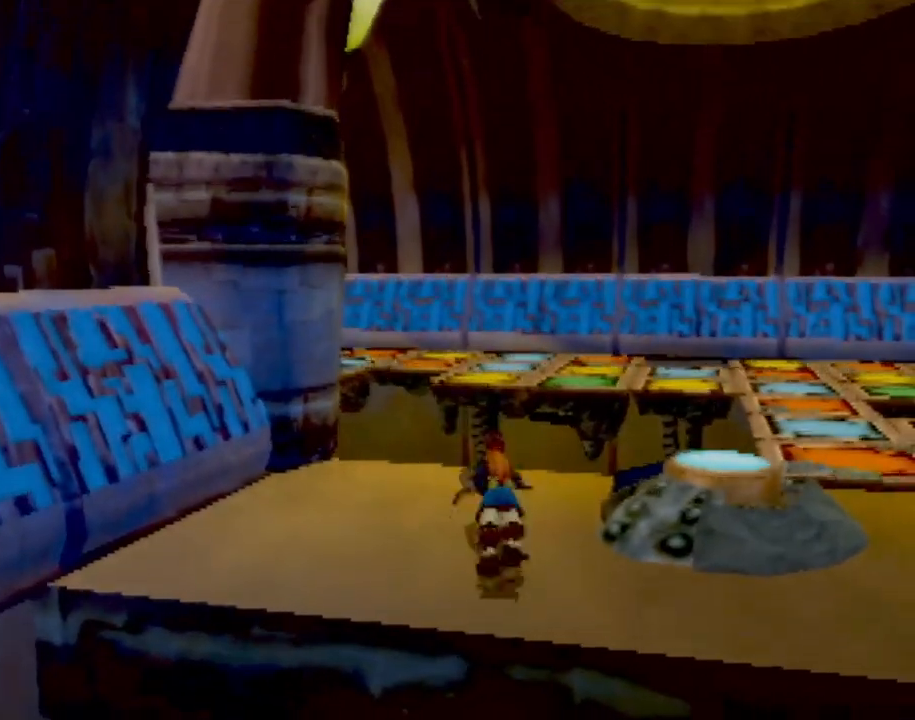
{"buttons": ["CROSS"], "left_stick": "up", "events": [[34, "CROSS", "down"], [134, "CROSS", "up"], [234, "CROSS", "down"], [334, "CROSS", "up"], [384, "CROSS", "down"]]}
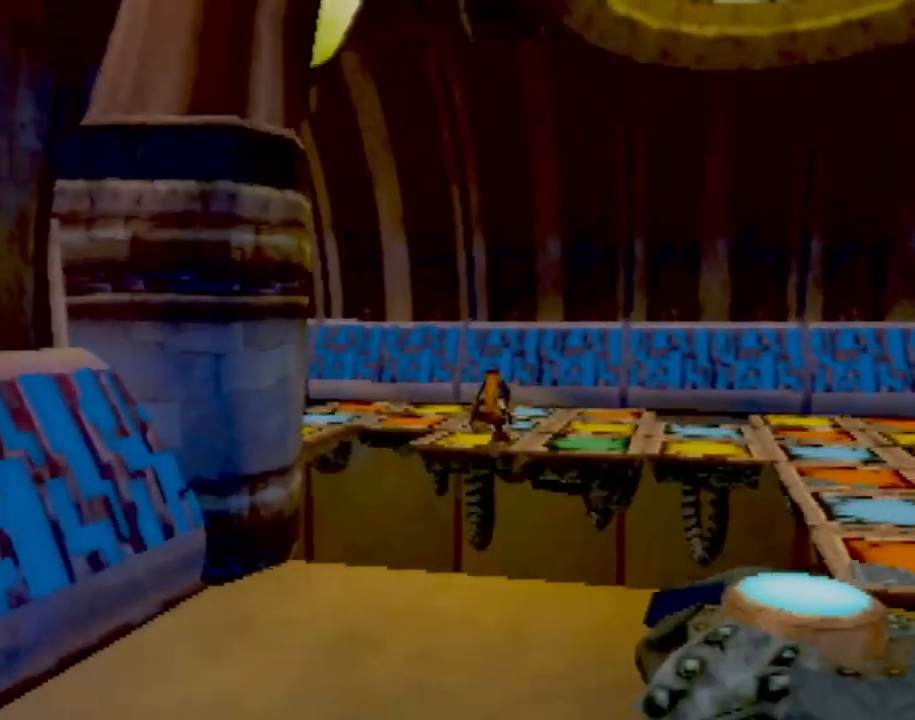
{"buttons": [], "left_stick": "up", "events": [[33, "CROSS", "up"]]}
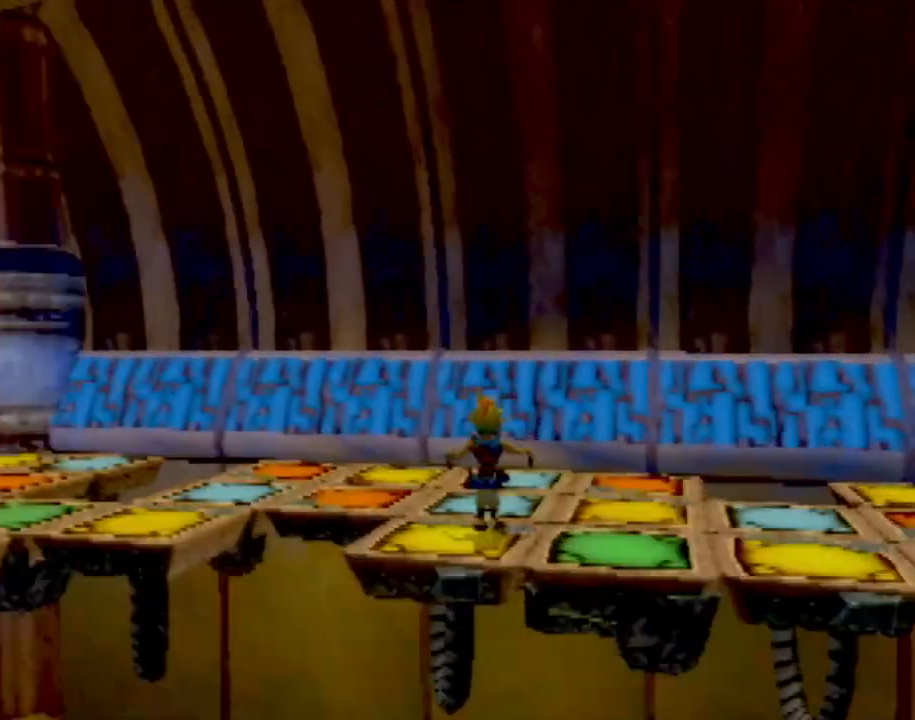
{"buttons": [], "left_stick": "up-left", "events": [[34, "left_stick", "up-left"], [134, "left_stick", "left"], [150, "CROSS", "down"], [334, "left_stick", "up-left"], [417, "CROSS", "up"]]}
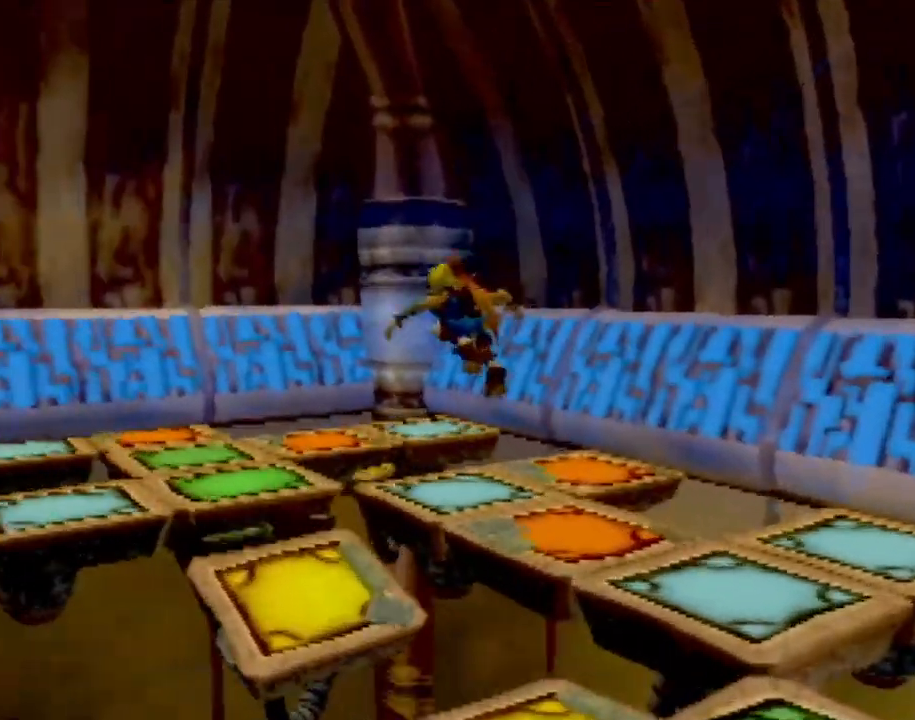
{"buttons": [], "left_stick": "up-left", "events": [[150, "CROSS", "down"], [400, "CROSS", "up"]]}
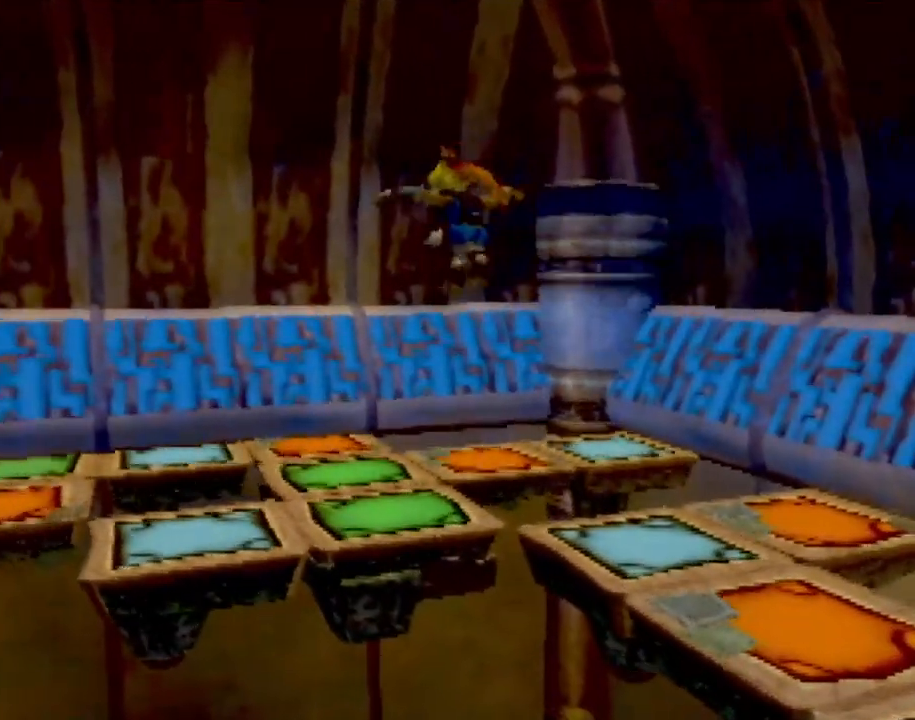
{"buttons": [], "left_stick": "up-left", "events": [[50, "CIRCLE", "down"], [150, "CIRCLE", "up"]]}
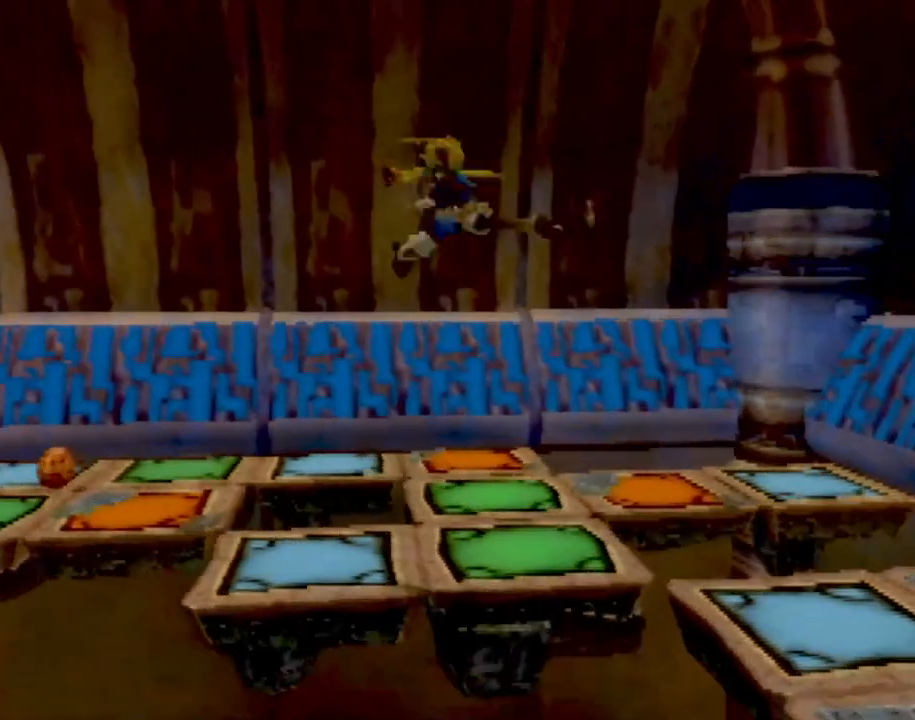
{"buttons": ["CROSS"], "left_stick": "up", "events": [[400, "left_stick", "up"], [434, "CROSS", "down"]]}
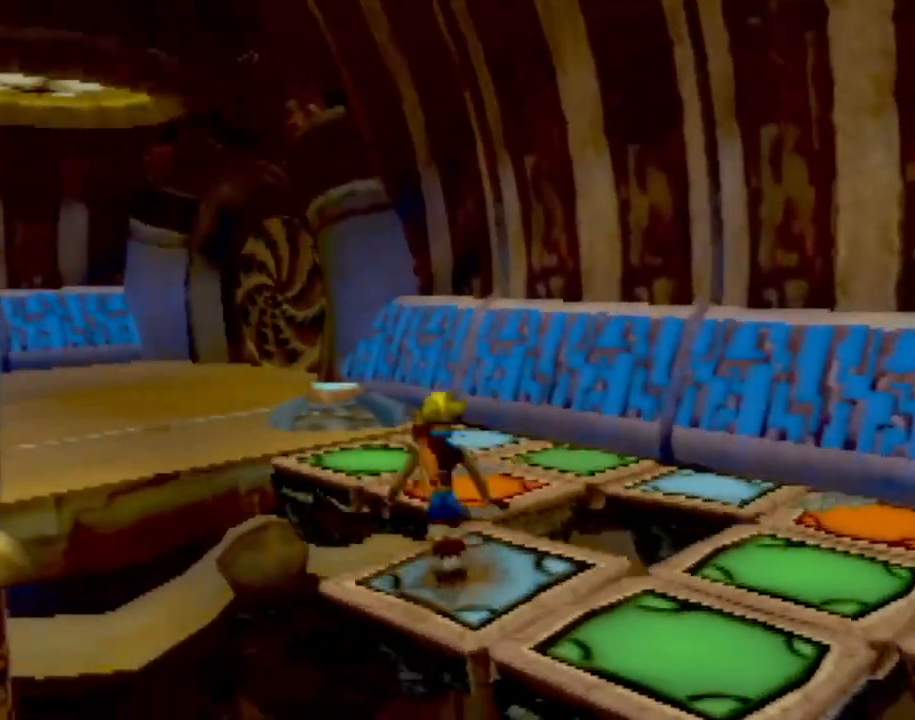
{"buttons": [], "left_stick": "up", "events": [[100, "CROSS", "up"]]}
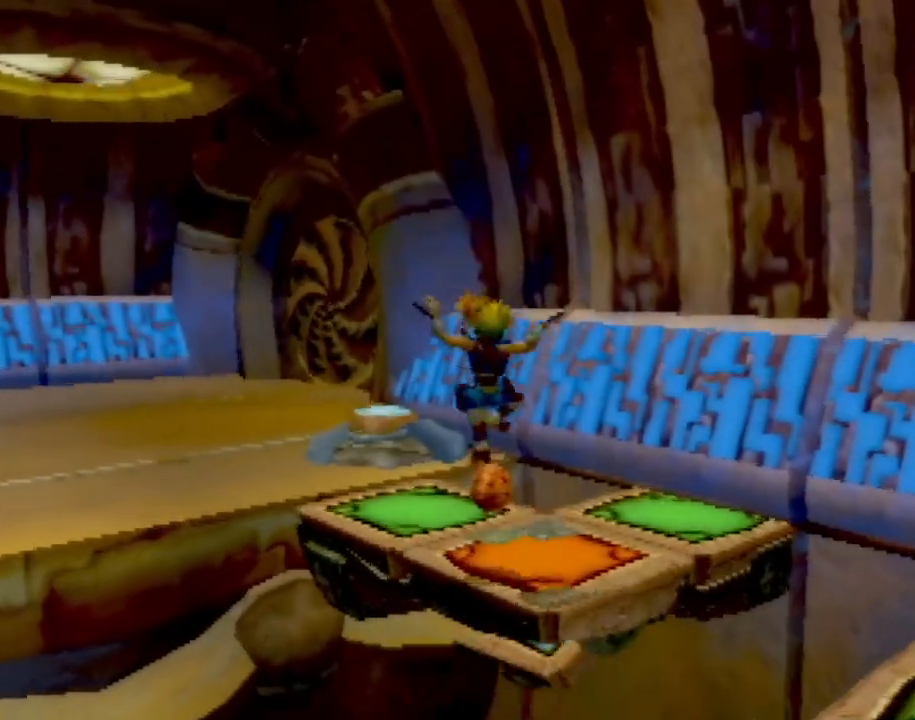
{"buttons": [], "left_stick": "up", "events": [[150, "CROSS", "down"], [350, "CROSS", "up"]]}
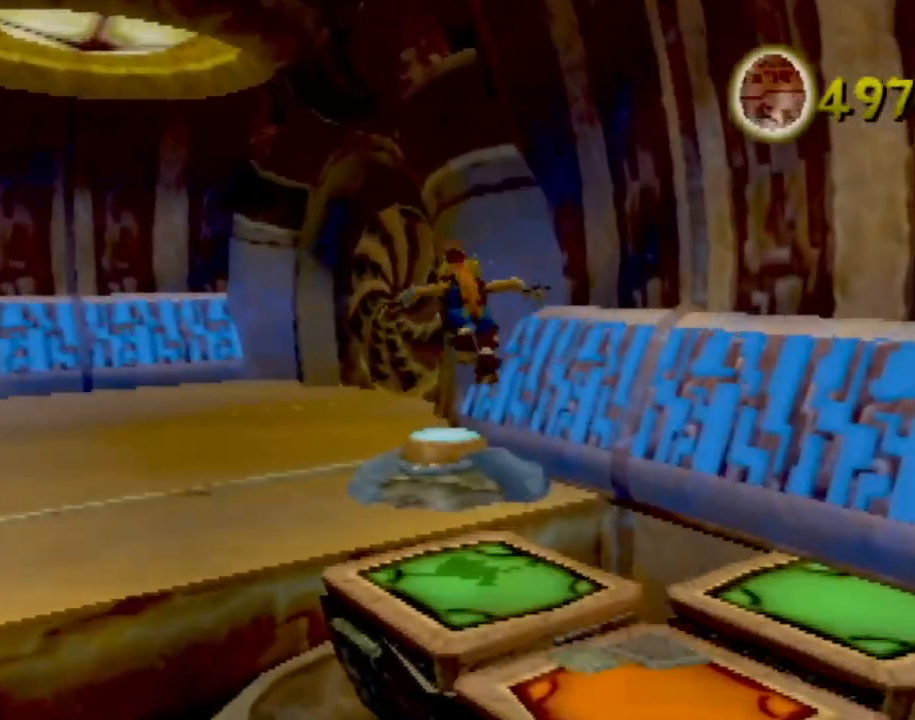
{"buttons": [], "left_stick": "up", "events": []}
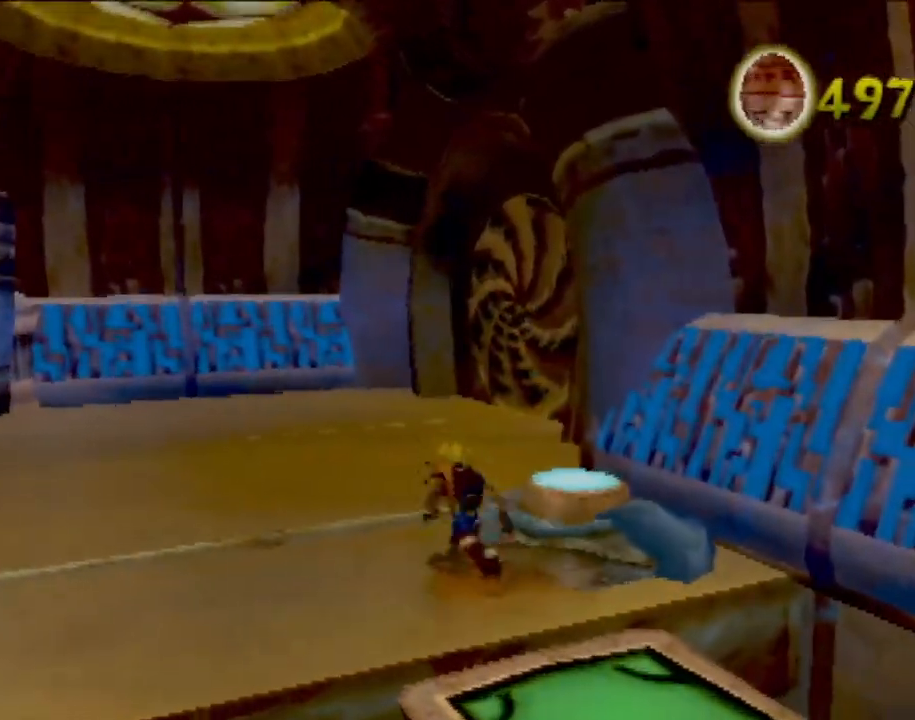
{"buttons": [], "left_stick": "up-right", "events": [[451, "left_stick", "up-right"]]}
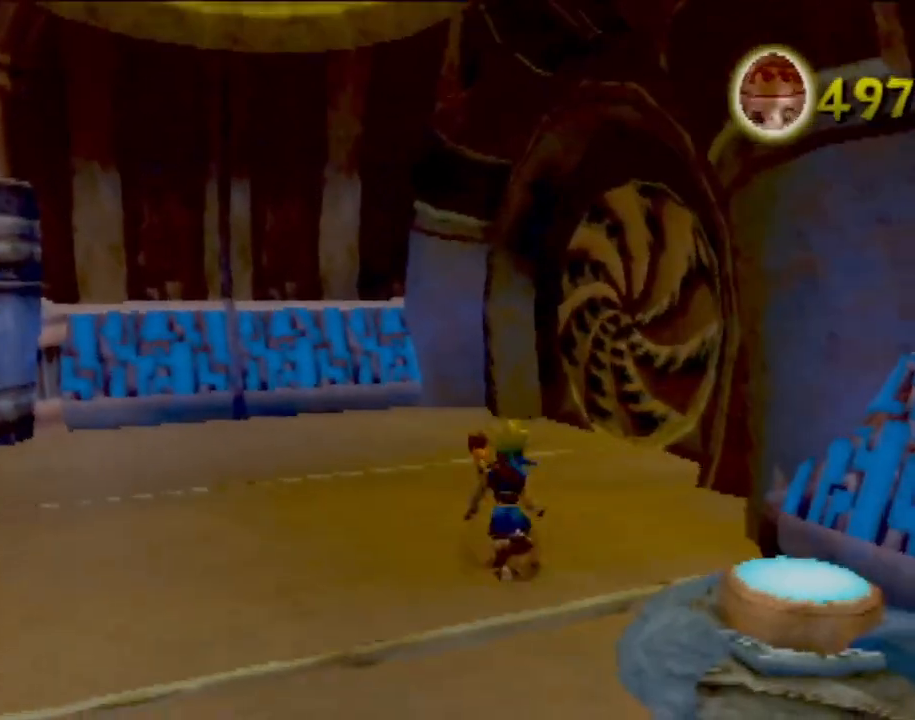
{"buttons": [], "left_stick": "down-right", "events": [[50, "left_stick", "right"], [183, "left_stick", "down-right"]]}
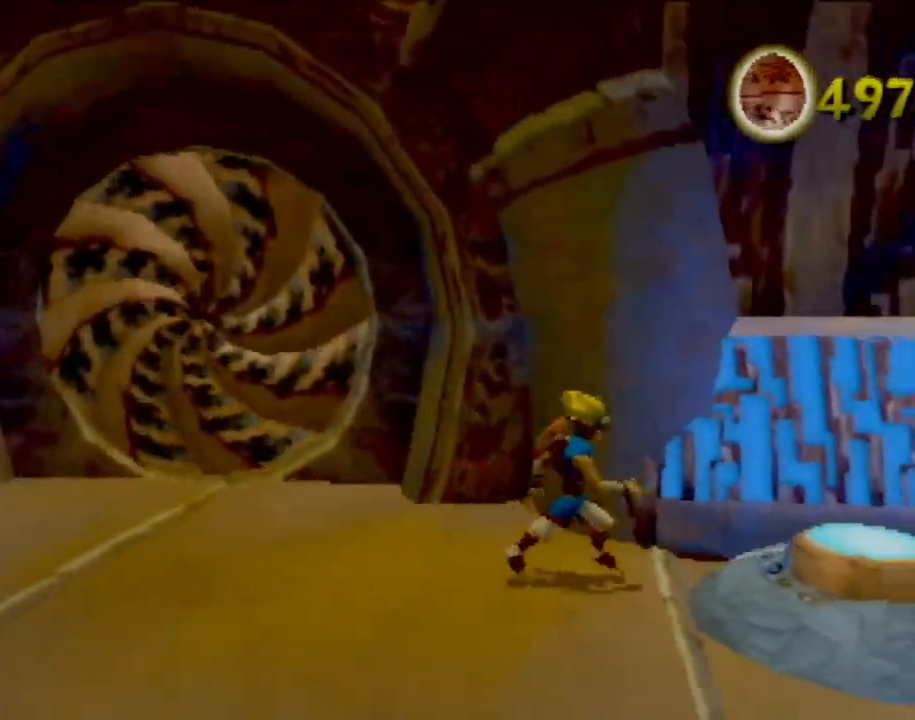
{"buttons": [], "left_stick": "right", "events": [[267, "left_stick", "right"]]}
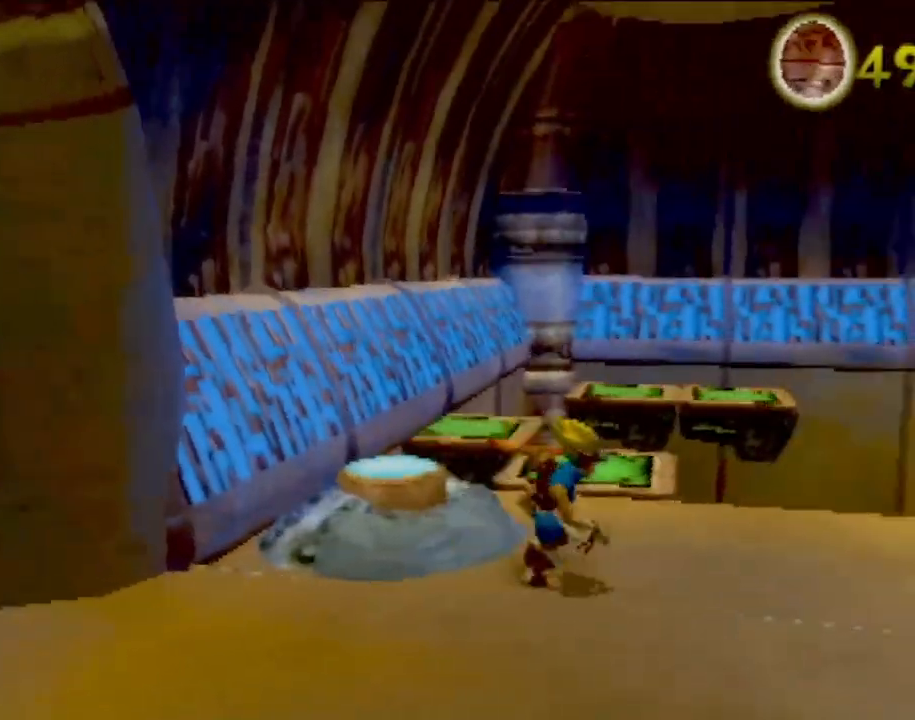
{"buttons": [], "left_stick": "center", "events": [[100, "left_stick", "up-right"], [400, "left_stick", "center"]]}
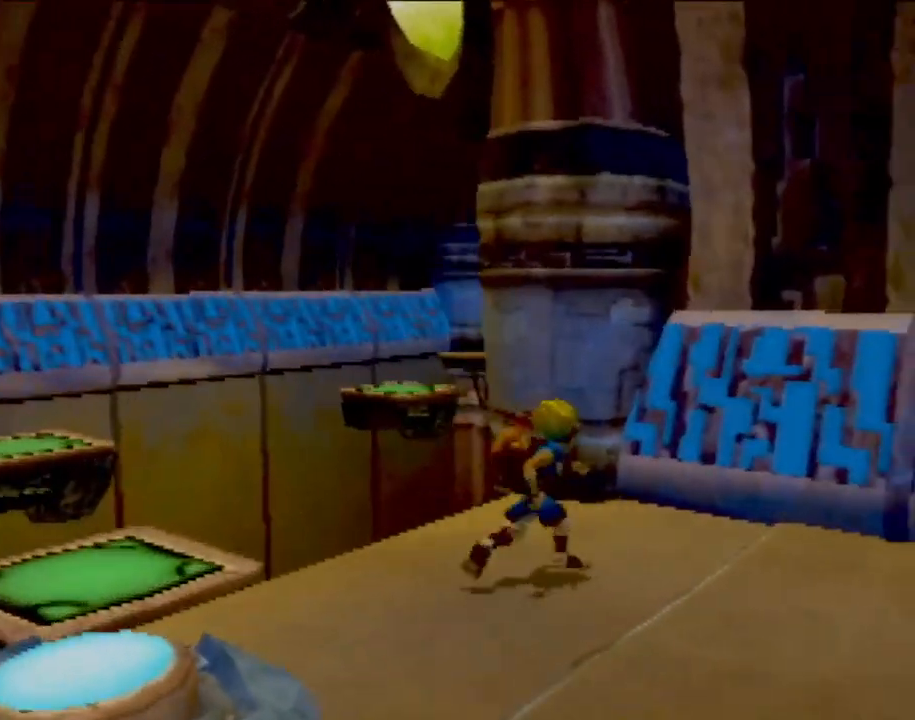
{"buttons": [], "left_stick": "center", "events": [[200, "left_stick", "up"], [417, "left_stick", "center"]]}
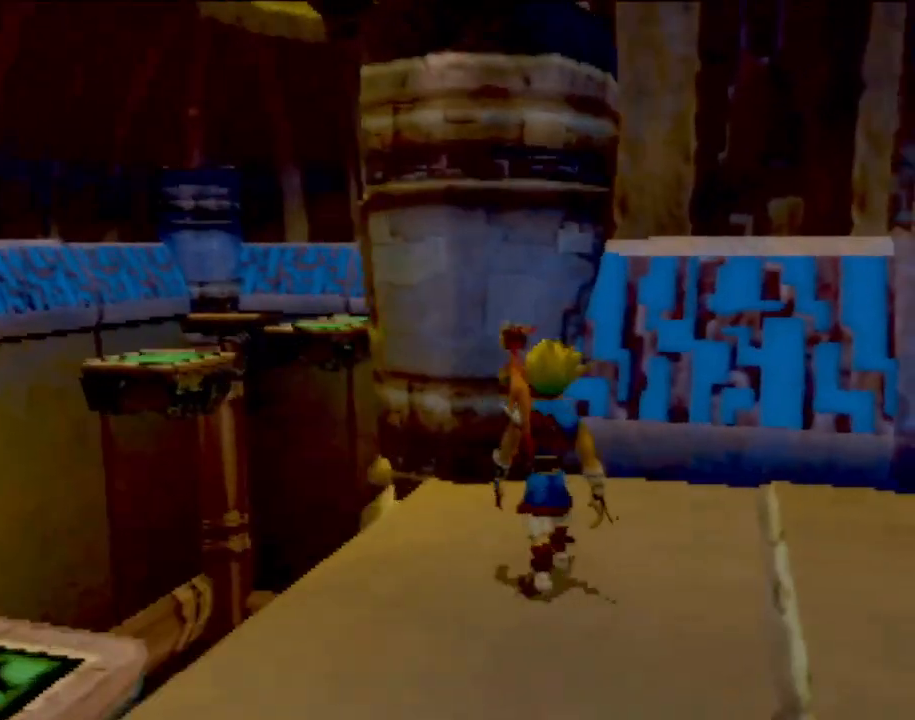
{"buttons": [], "left_stick": "right", "events": [[300, "left_stick", "right"]]}